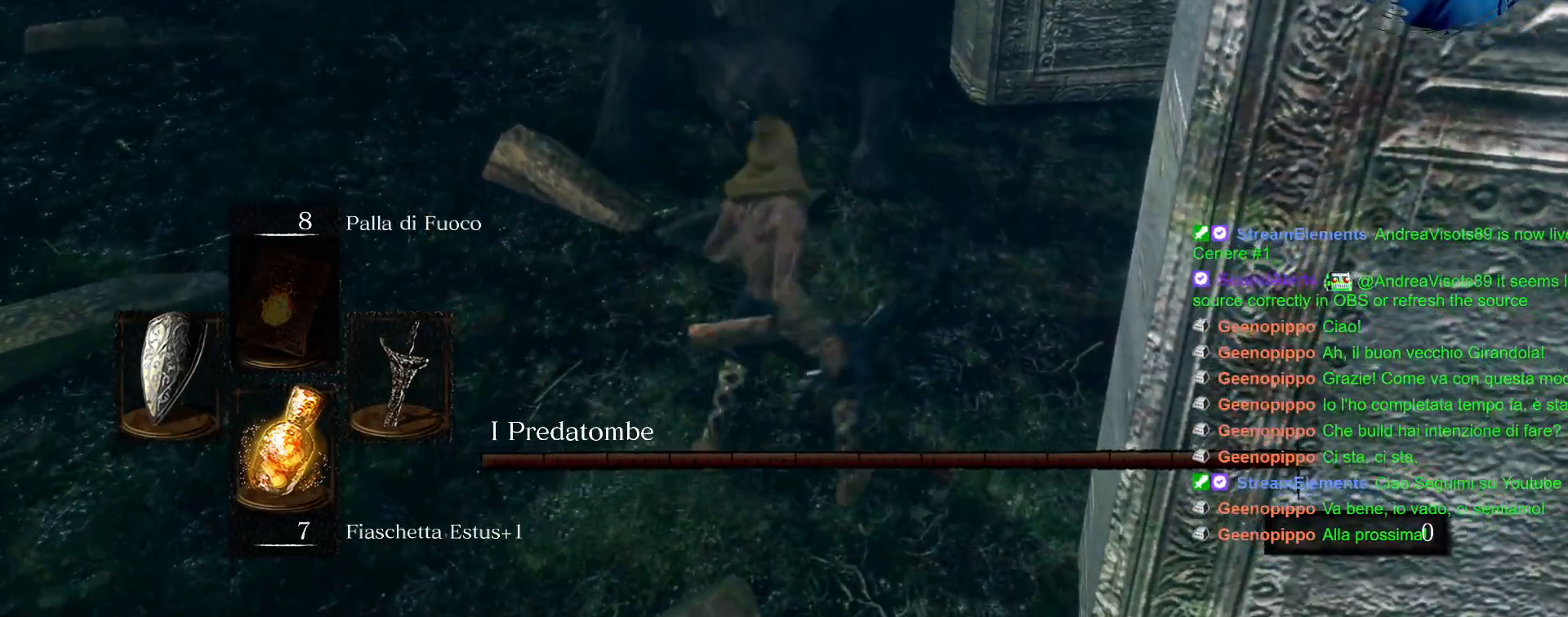
Gameplay with a controller (PlayStation layout); each line is a JSON object with the inputs held at the frame after it. "events" lists button and stick changes between this image and that frame as [ms after this image, input, new state], when the widget could be followed in between. Not read: L3 R3.
{"buttons": ["L1"], "left_stick": "up-left", "right_stick": "center", "events": [[83, "R1", "down"], [133, "R1", "up"], [217, "R1", "down"], [300, "R1", "up"], [367, "R1", "down"], [400, "R2", "down"], [450, "R1", "up"], [450, "R2", "up"]]}
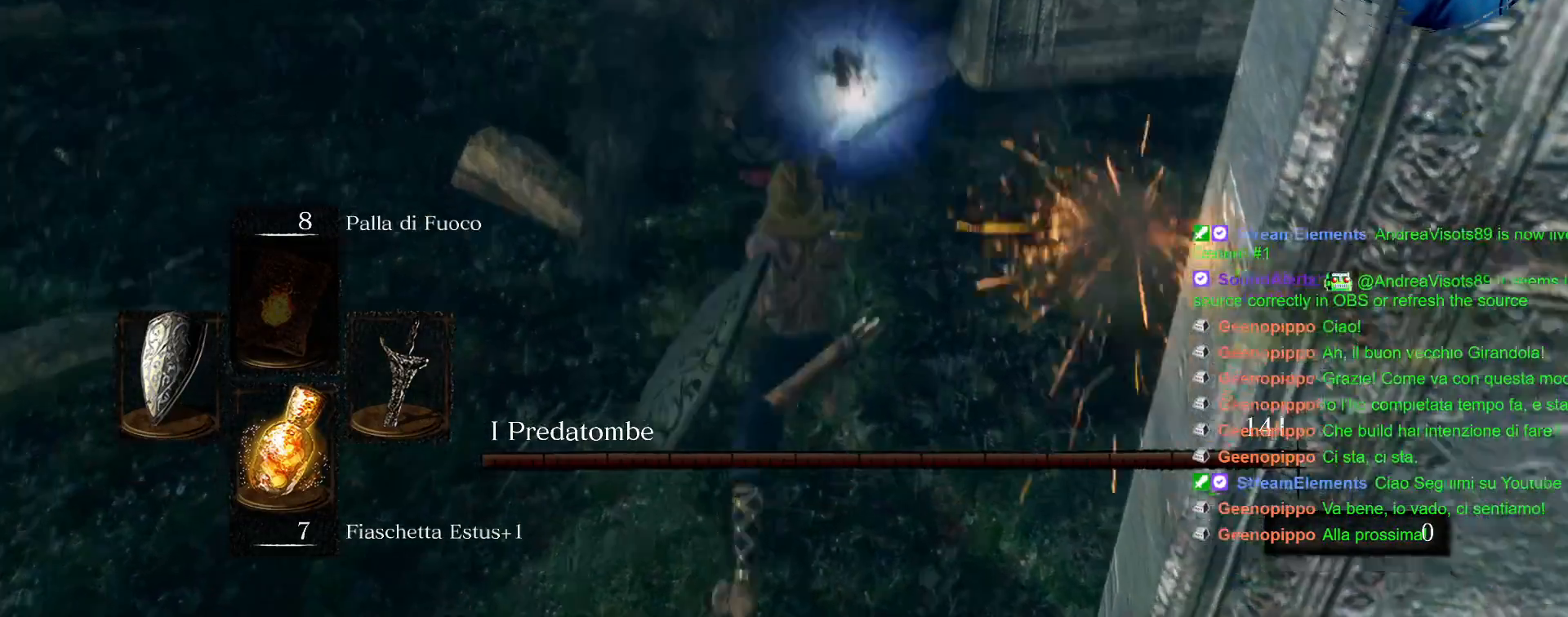
{"buttons": ["L1", "R1"], "left_stick": "up-left", "right_stick": "center", "events": [[17, "R1", "down"], [100, "R1", "up"], [183, "R1", "down"], [267, "R1", "up"], [333, "R1", "down"], [333, "R2", "down"], [383, "R2", "up"], [400, "R1", "up"], [500, "R1", "down"]]}
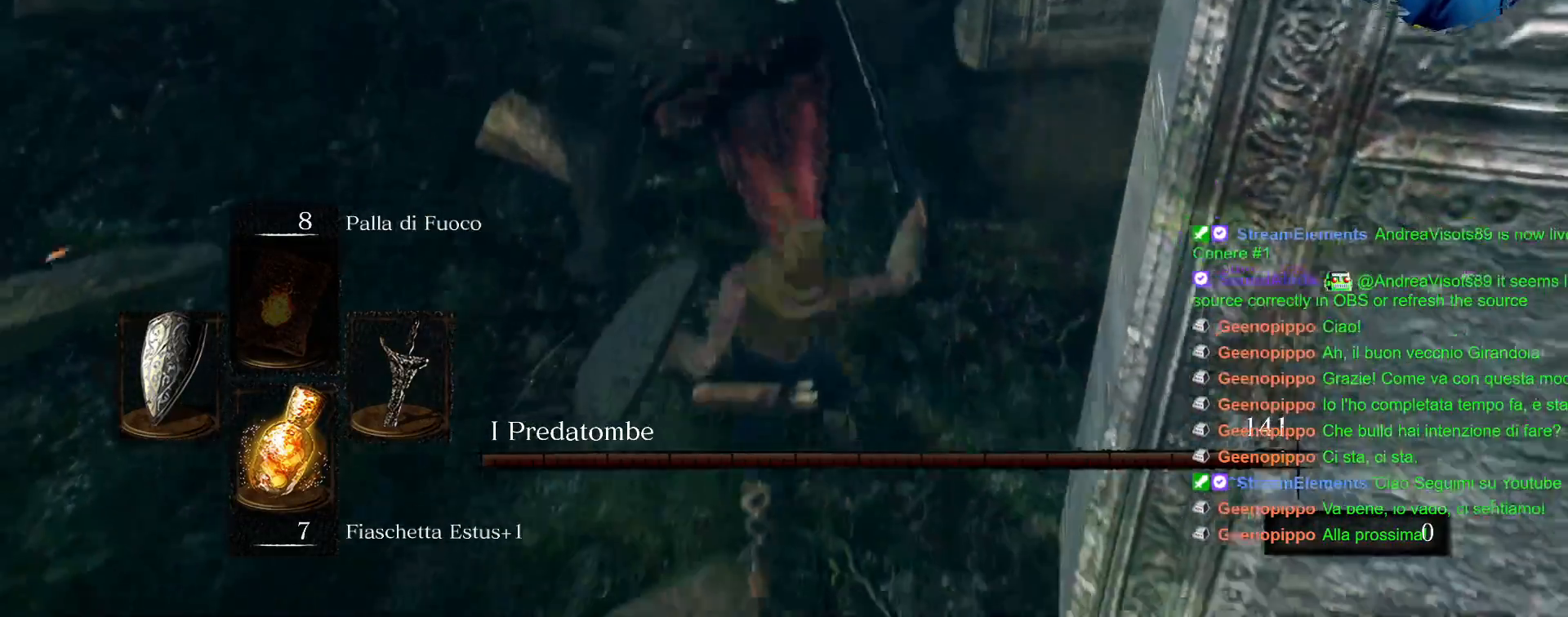
{"buttons": ["L1"], "left_stick": "left", "right_stick": "center", "events": [[67, "R1", "up"], [333, "left_stick", "left"]]}
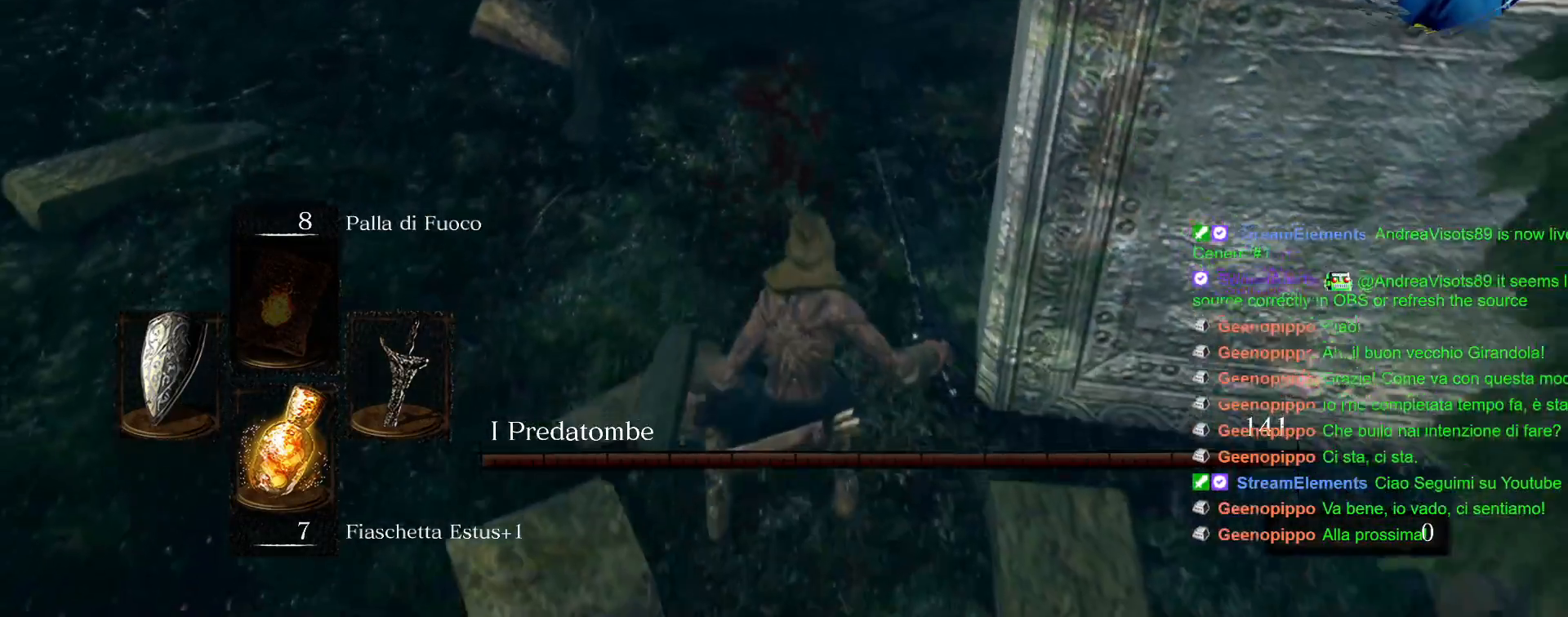
{"buttons": ["L1"], "left_stick": "down-right", "right_stick": "center", "events": [[200, "left_stick", "down"], [367, "left_stick", "down-right"]]}
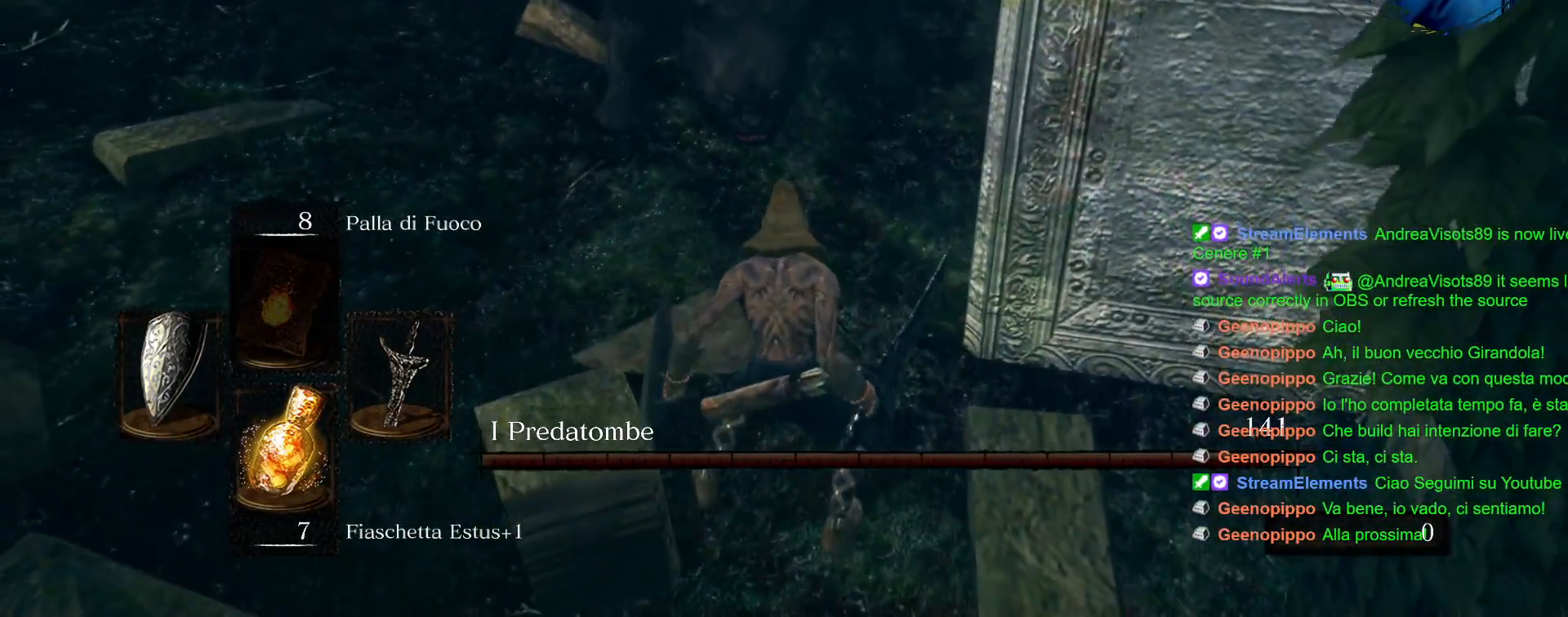
{"buttons": ["L1"], "left_stick": "down-right", "right_stick": "center", "events": []}
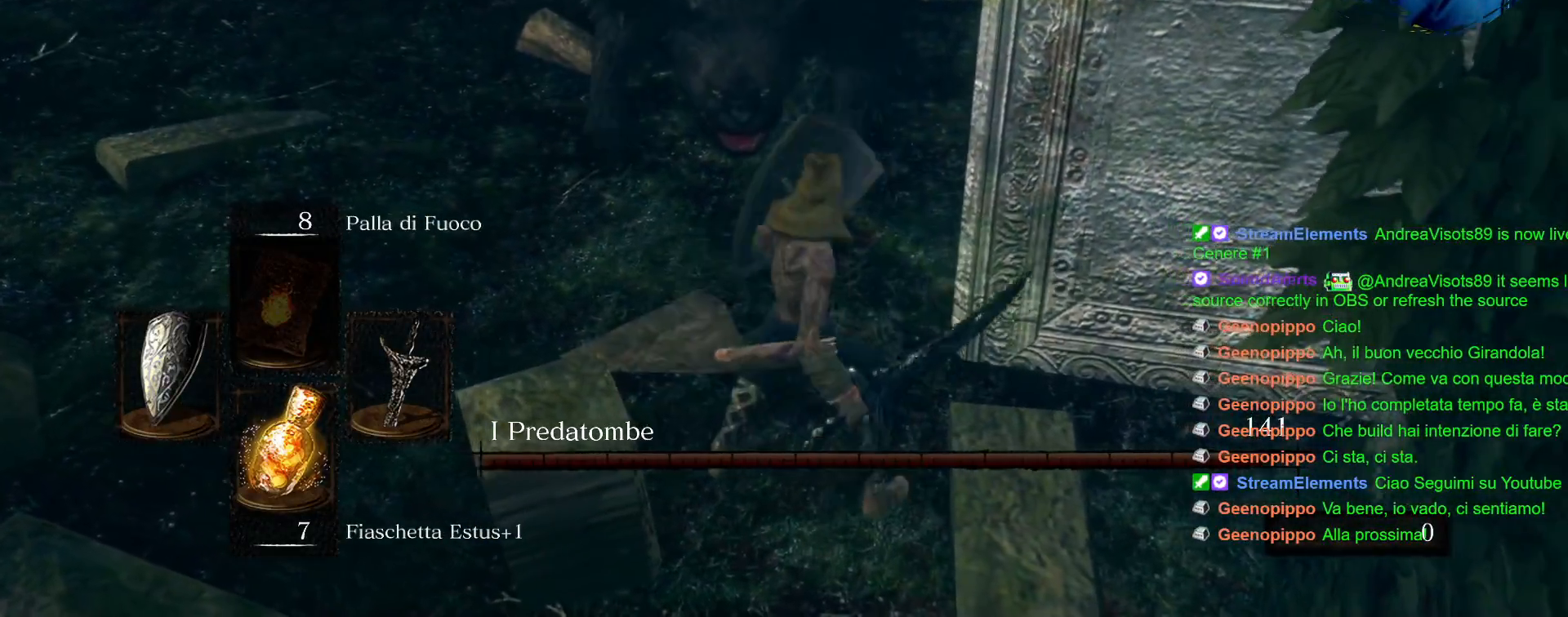
{"buttons": ["L1"], "left_stick": "down", "right_stick": "center", "events": [[267, "left_stick", "down"]]}
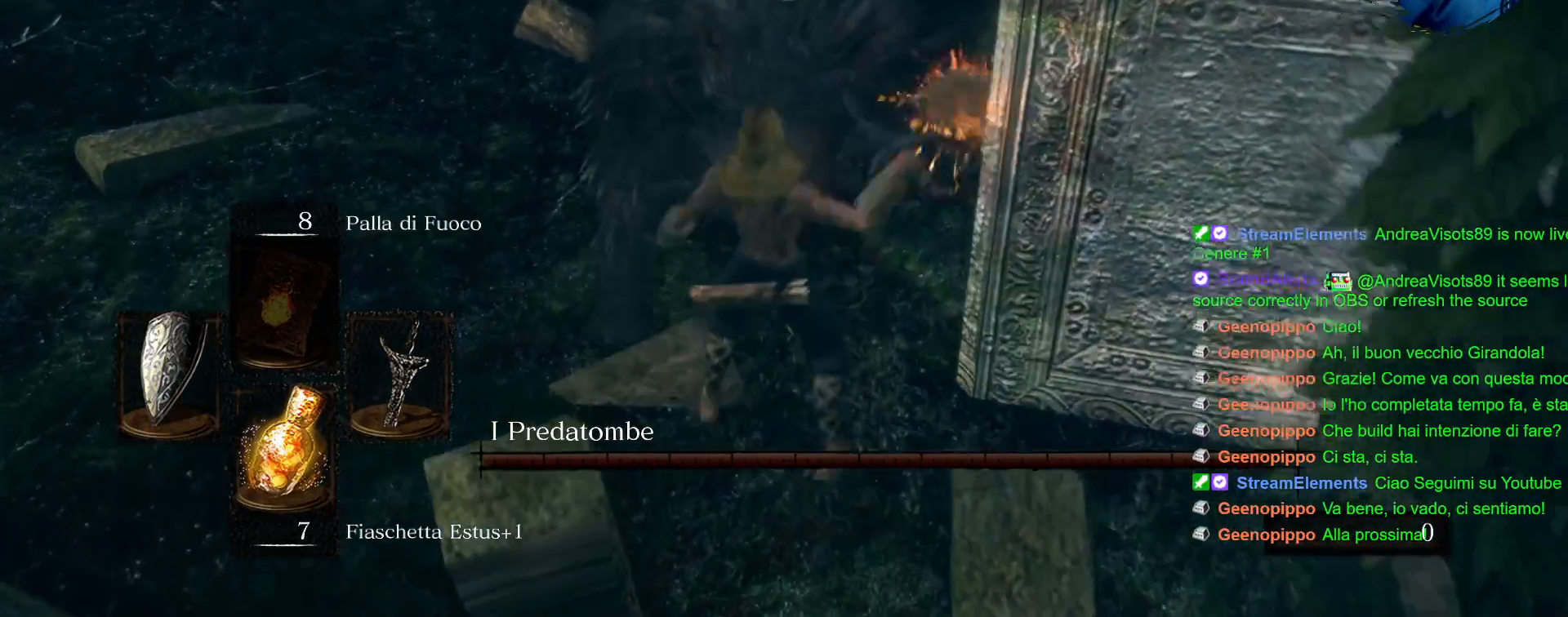
{"buttons": ["L1"], "left_stick": "down", "right_stick": "center", "events": [[400, "CIRCLE", "down"], [500, "CIRCLE", "up"]]}
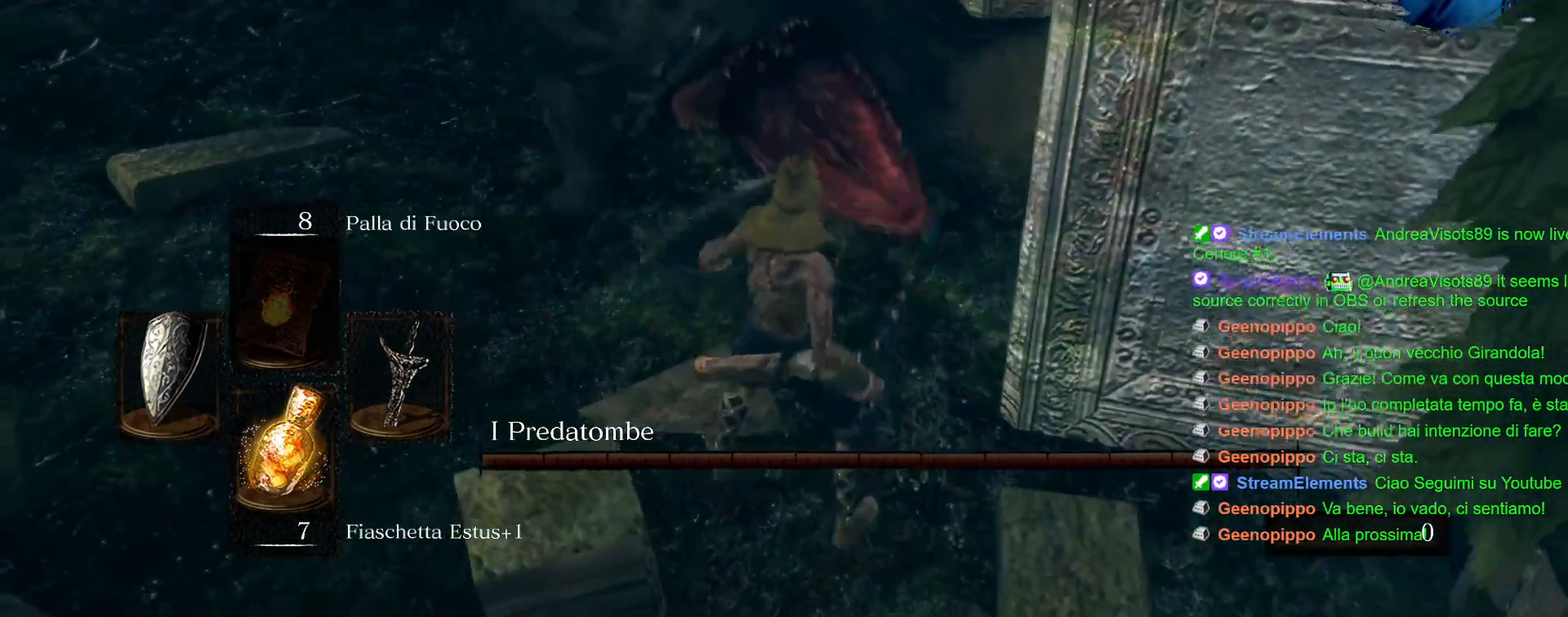
{"buttons": ["L1"], "left_stick": "down", "right_stick": "center", "events": [[67, "CIRCLE", "down"], [167, "CIRCLE", "up"]]}